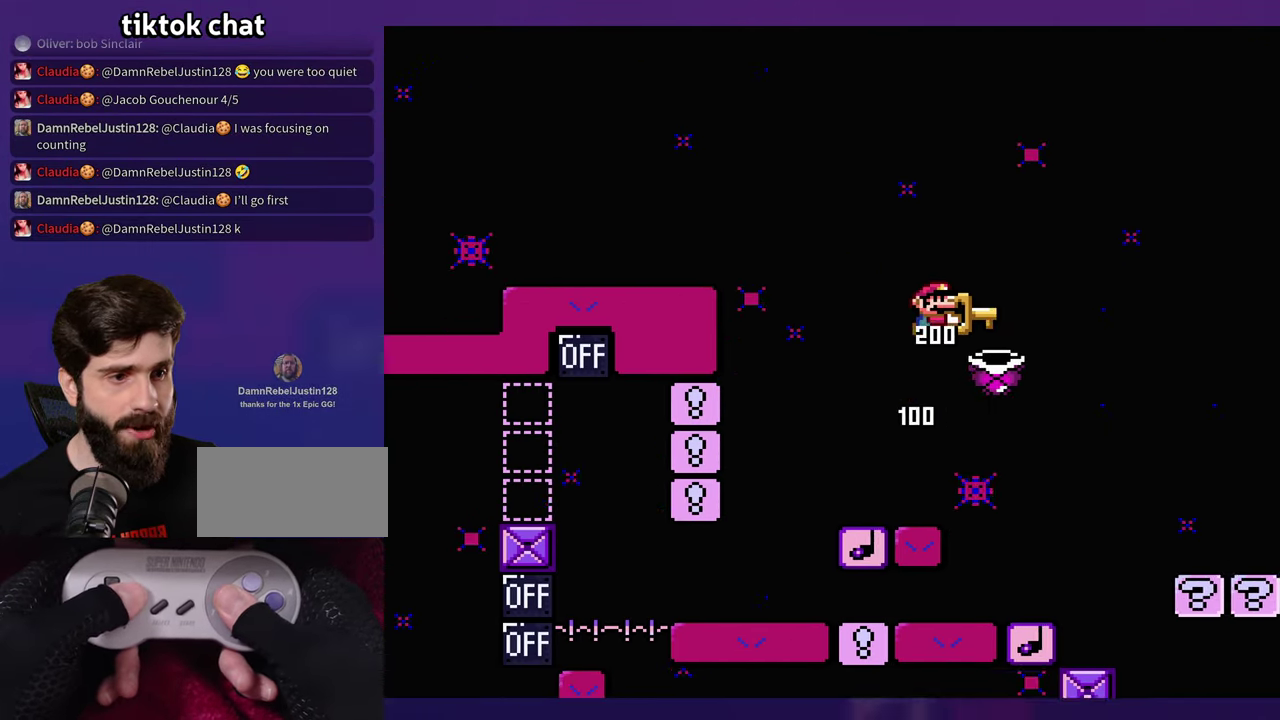
Gameplay with a controller (Nintendo layout); each line is a JSON object with the inputs held at the frame after it. "events" lists button and stick changes between this image and that frame as [ms after this image, input, new state], when the widget could be followed in between. Not read: B L3 R3 Y.
{"buttons": ["DPAD_RIGHT"], "events": []}
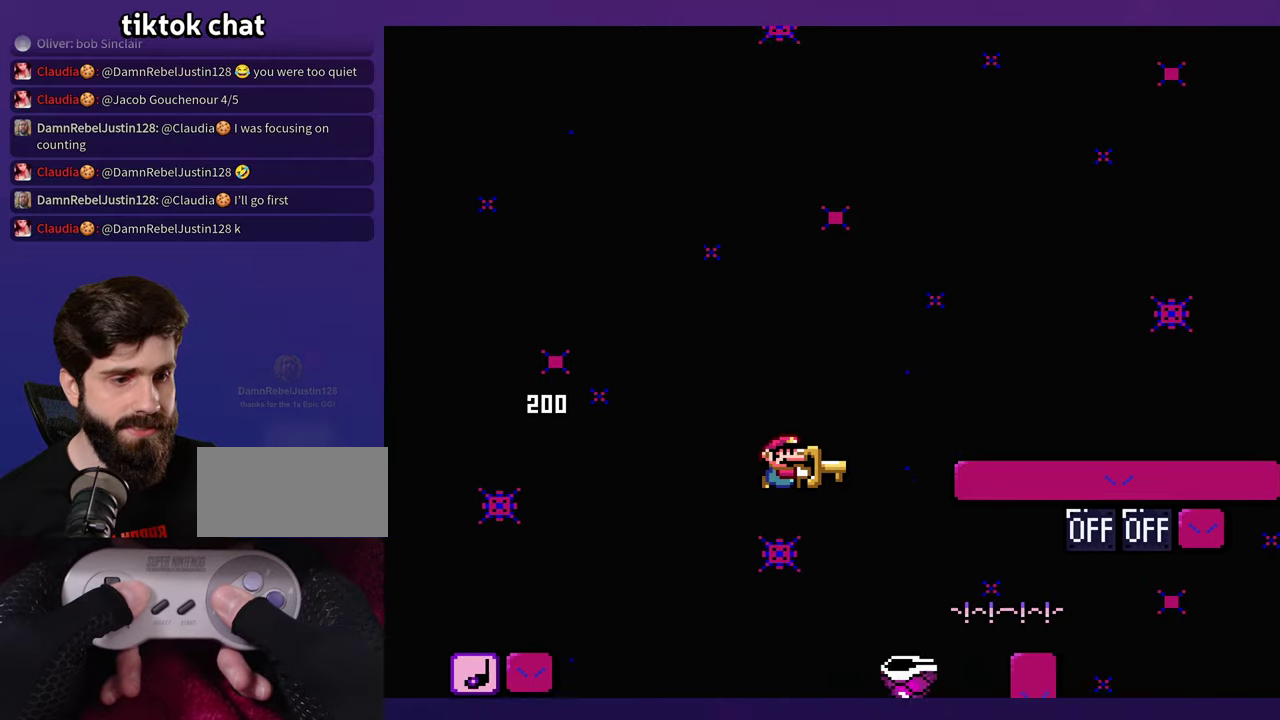
{"buttons": ["DPAD_LEFT"], "events": [[150, "DPAD_RIGHT", "up"], [184, "DPAD_LEFT", "down"]]}
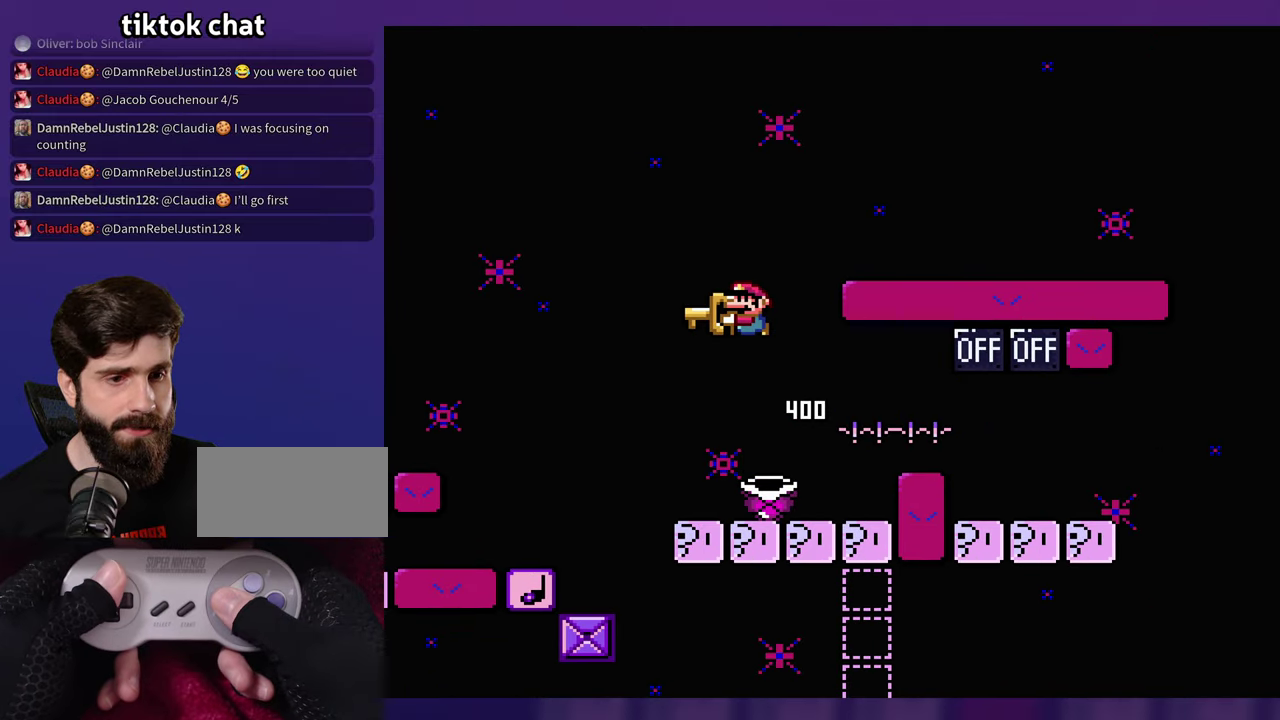
{"buttons": [], "events": [[117, "DPAD_LEFT", "up"], [250, "DPAD_RIGHT", "down"], [300, "DPAD_RIGHT", "up"]]}
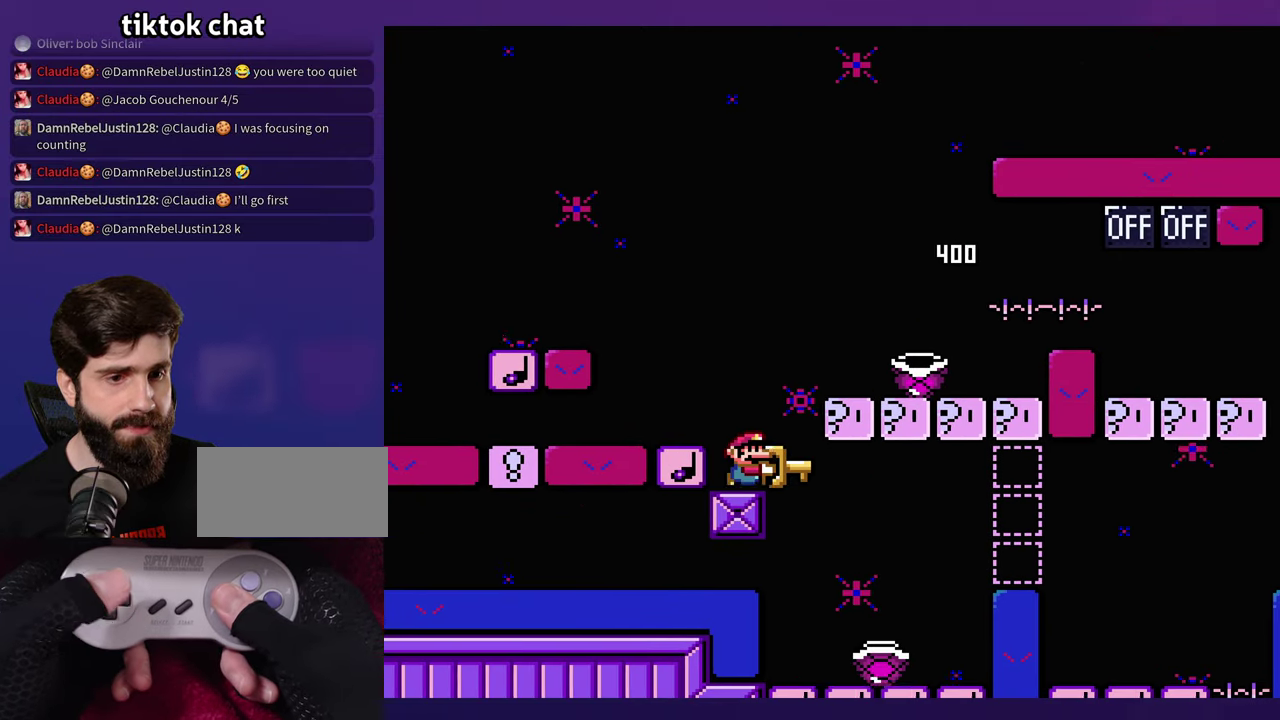
{"buttons": [], "events": []}
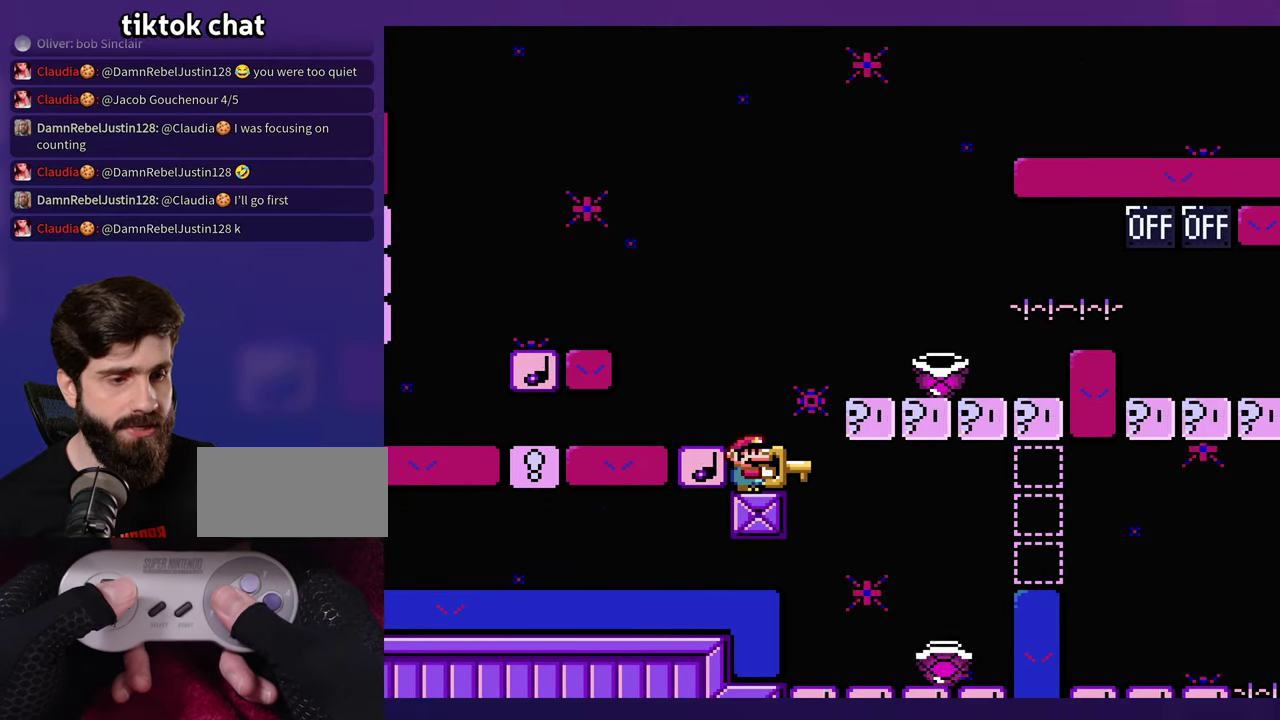
{"buttons": [], "events": []}
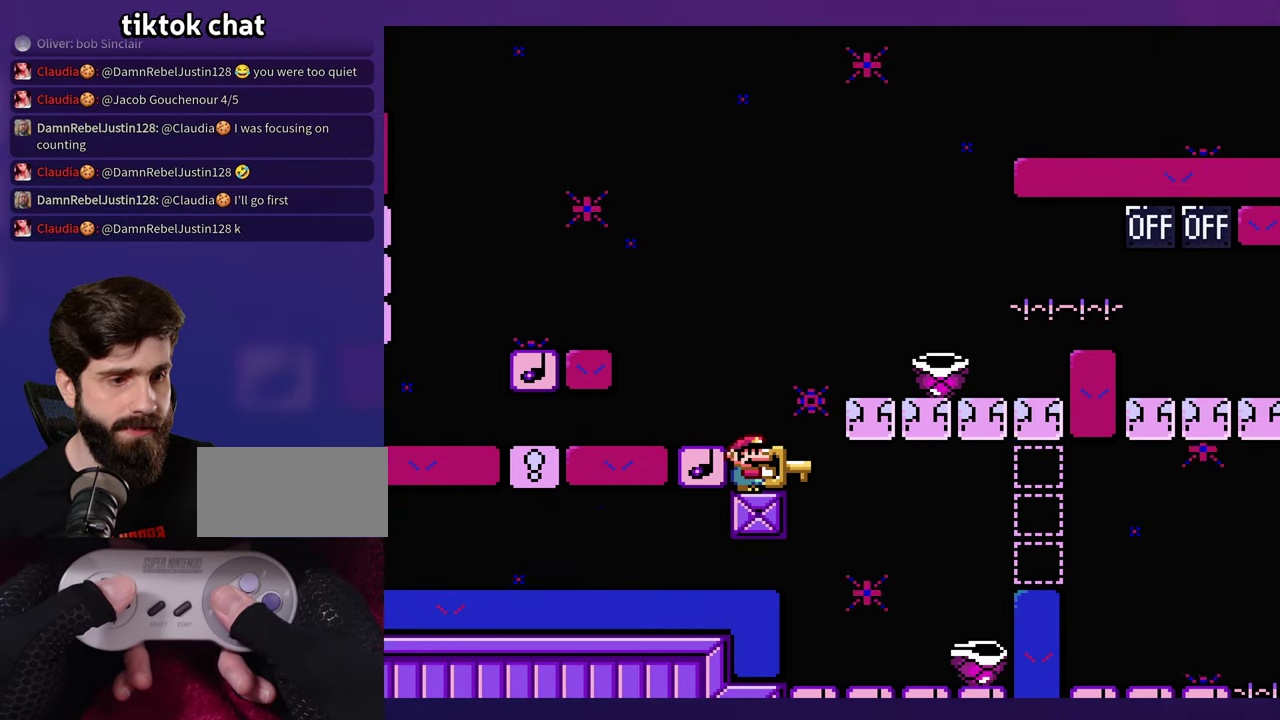
{"buttons": [], "events": []}
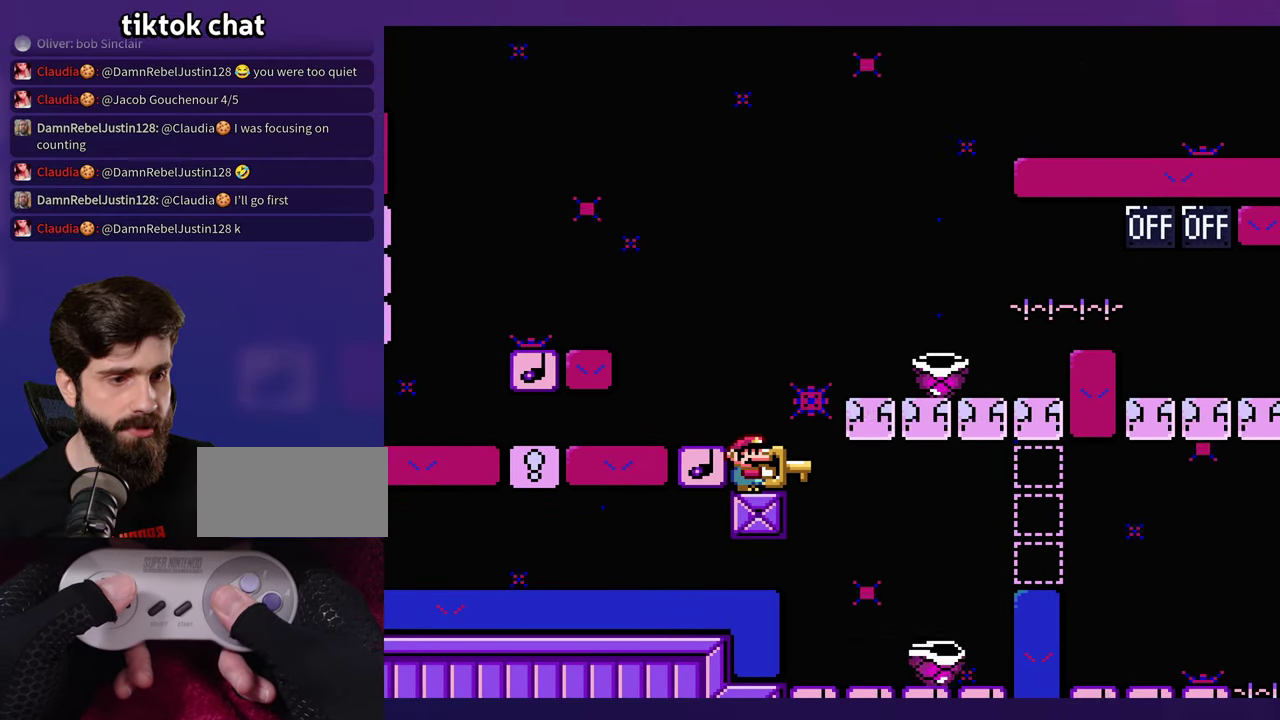
{"buttons": [], "events": []}
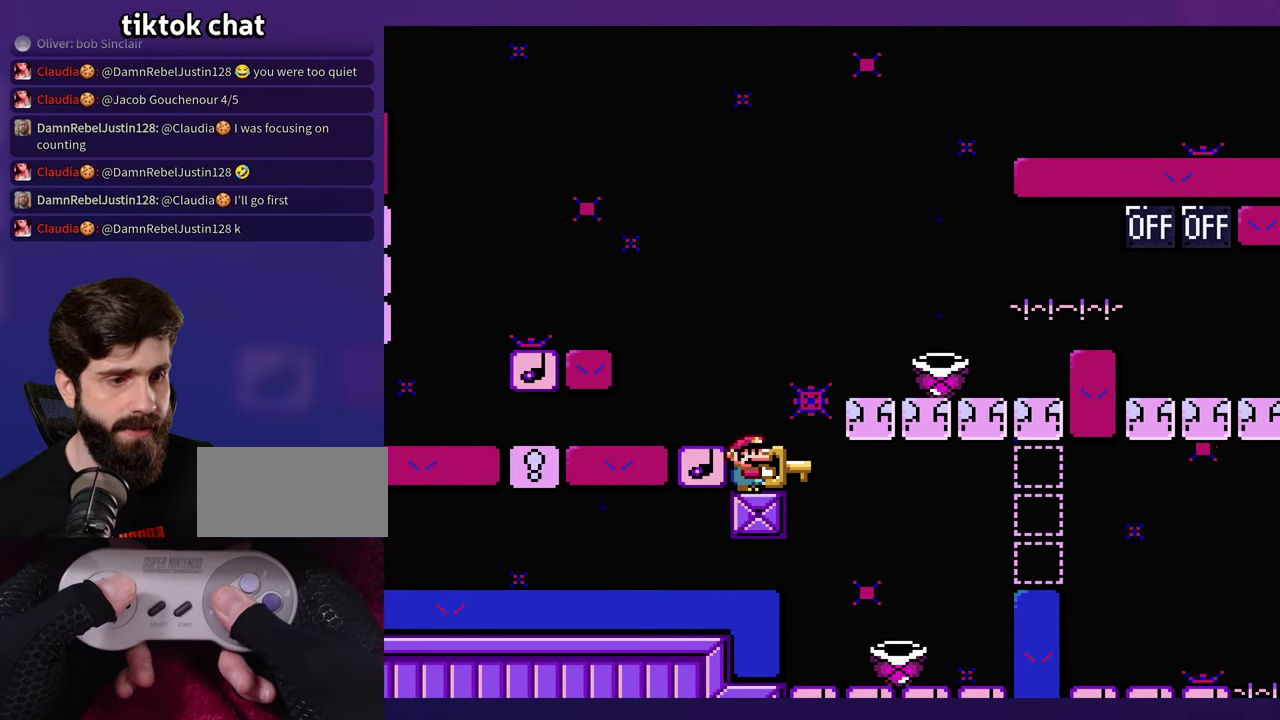
{"buttons": [], "events": []}
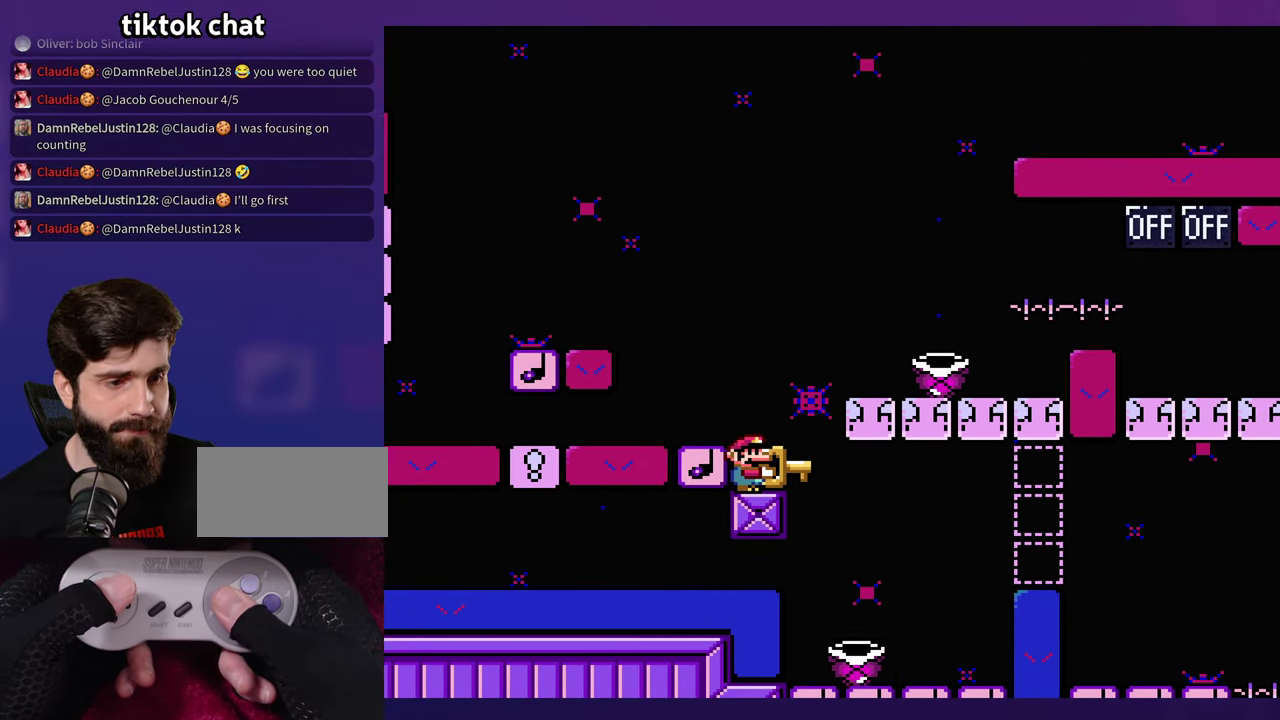
{"buttons": [], "events": []}
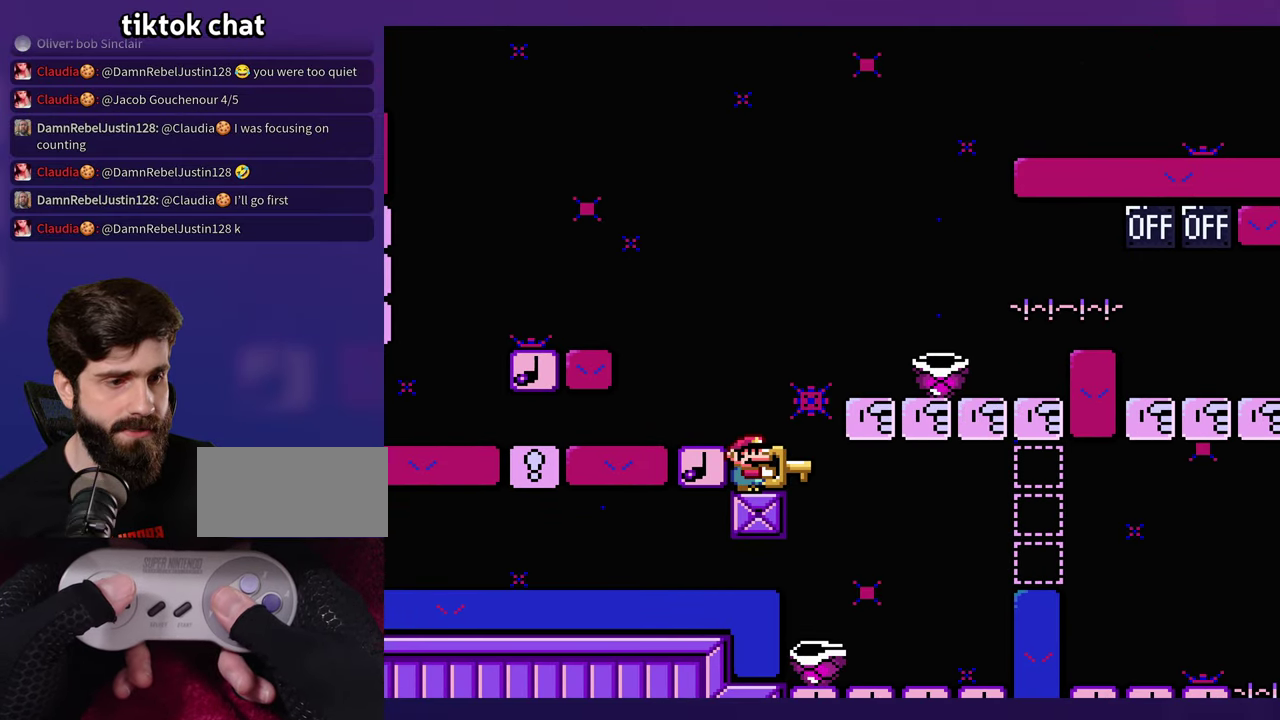
{"buttons": [], "events": []}
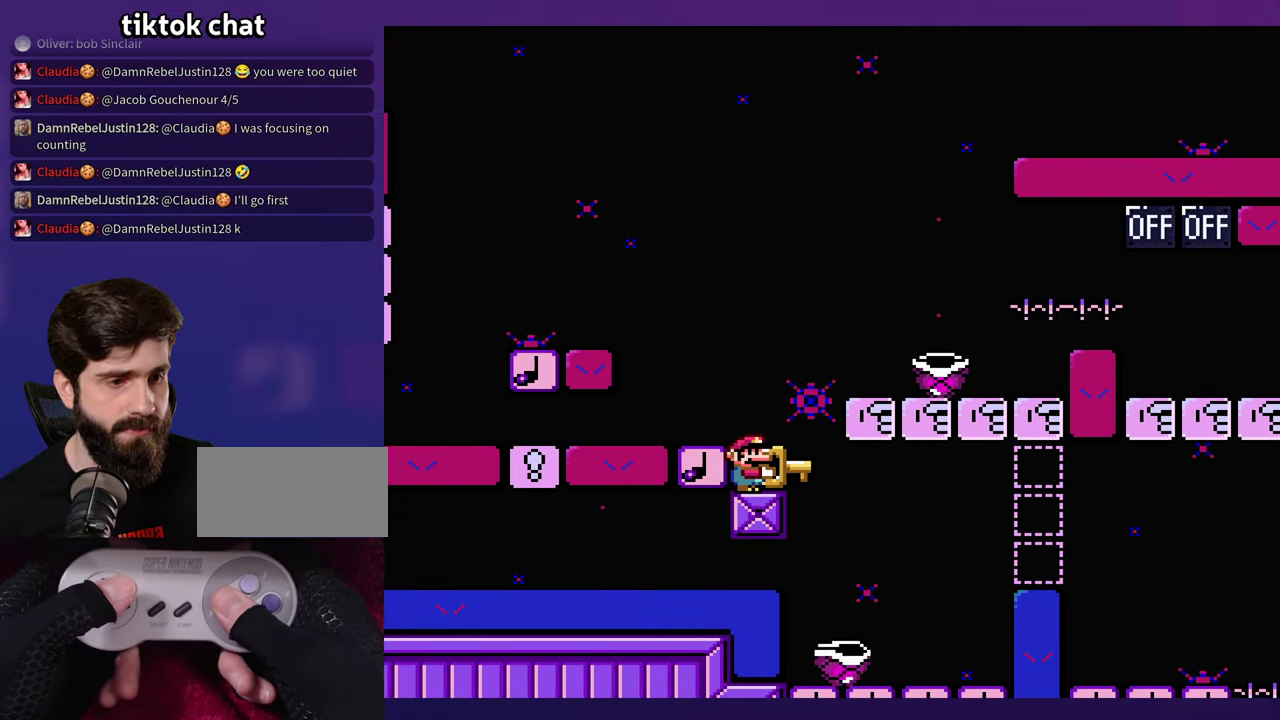
{"buttons": [], "events": []}
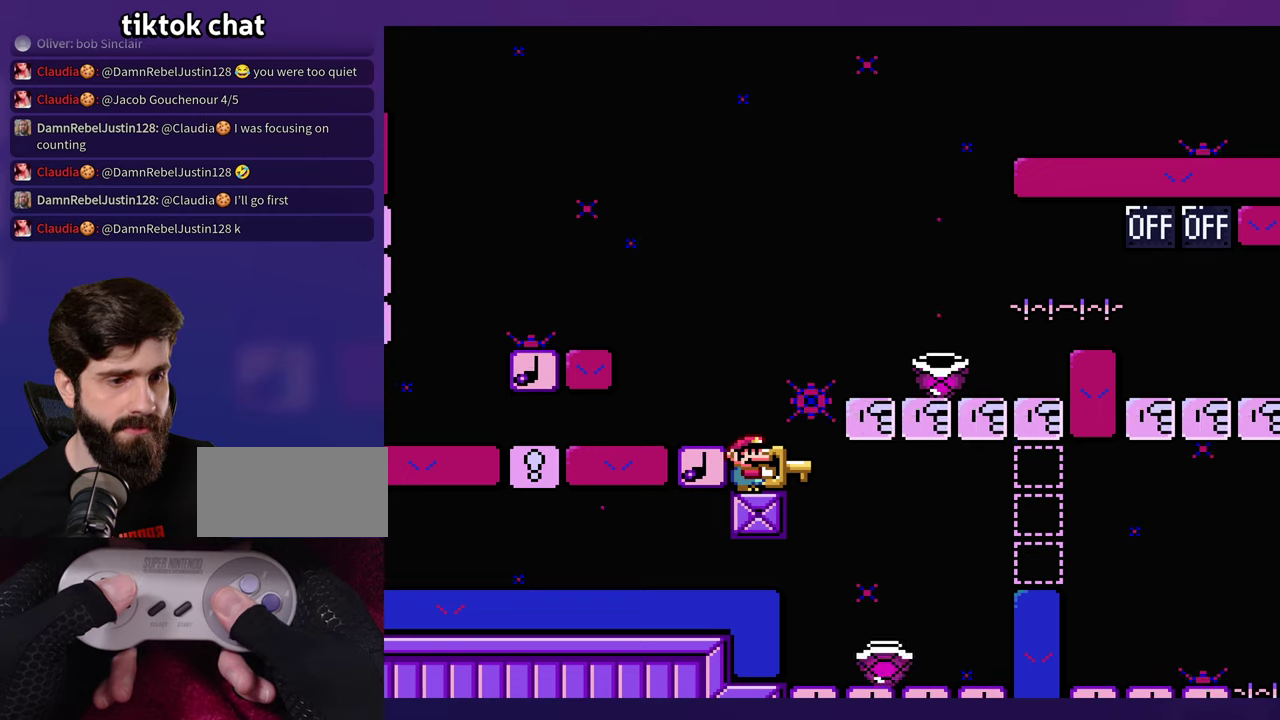
{"buttons": ["DPAD_RIGHT"], "events": [[350, "DPAD_RIGHT", "down"]]}
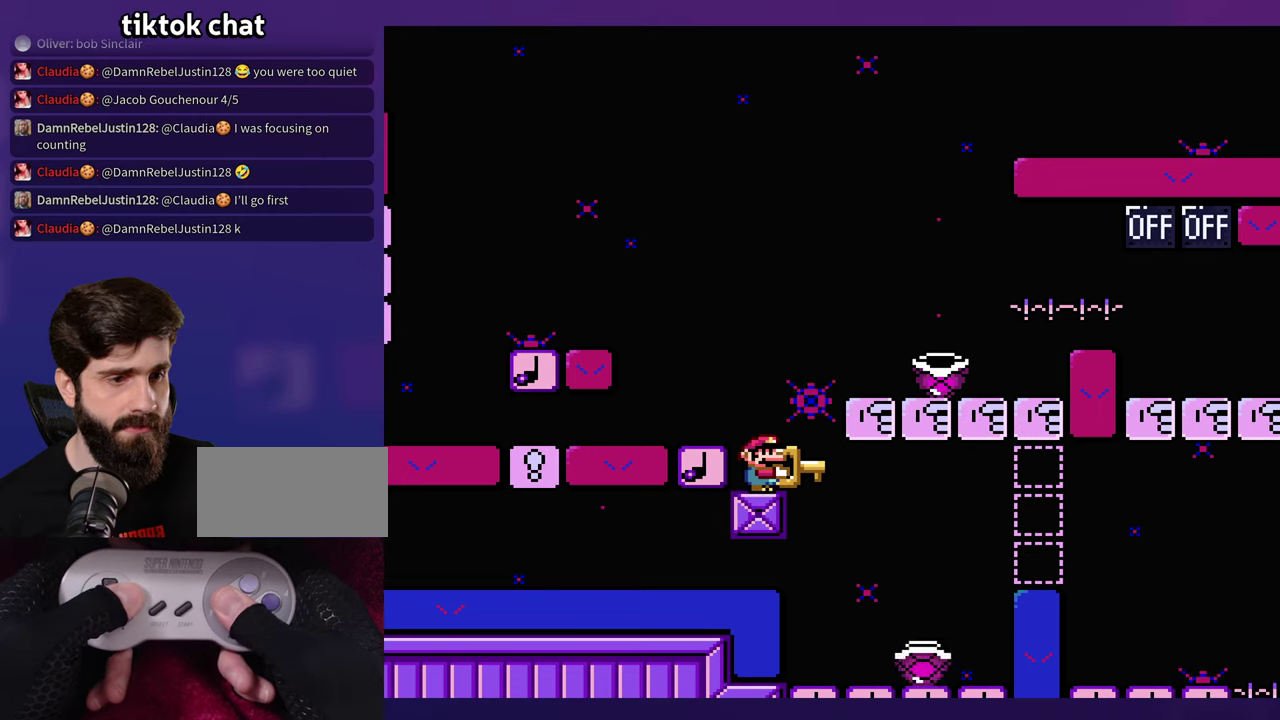
{"buttons": ["DPAD_LEFT"], "events": [[350, "DPAD_LEFT", "down"], [350, "DPAD_RIGHT", "up"]]}
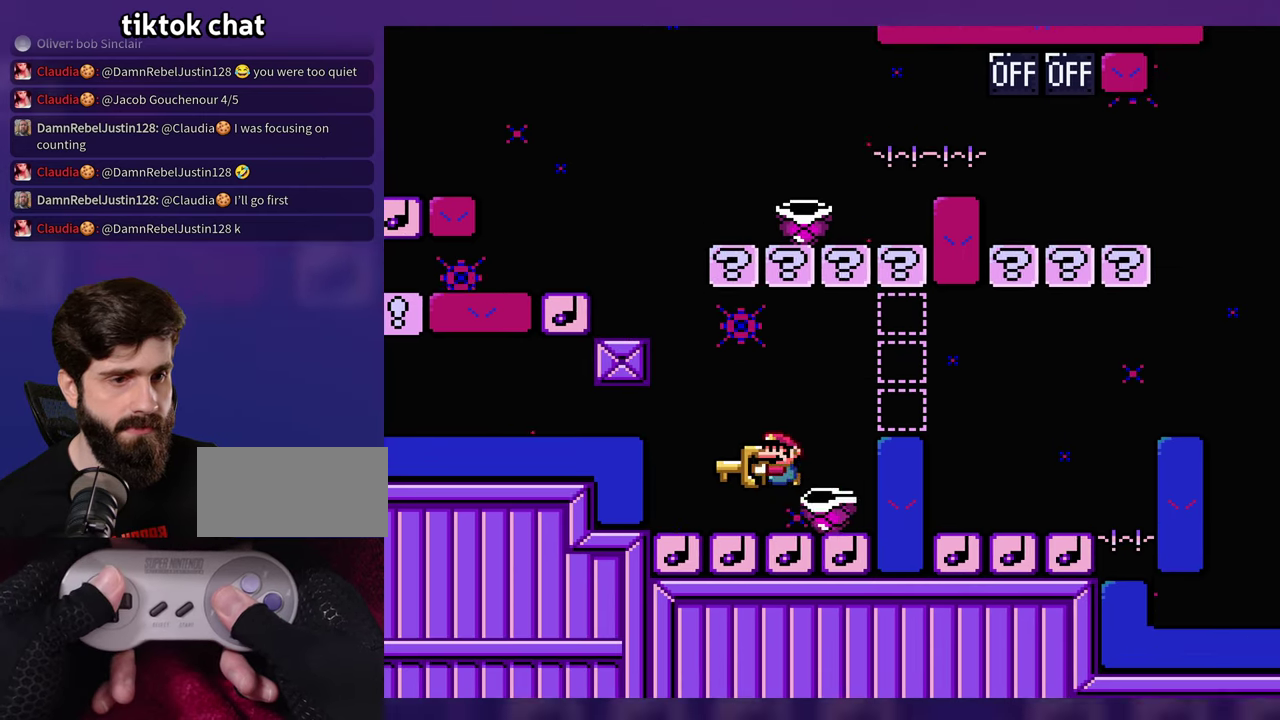
{"buttons": [], "events": [[216, "DPAD_LEFT", "up"], [250, "DPAD_RIGHT", "down"], [400, "DPAD_RIGHT", "up"]]}
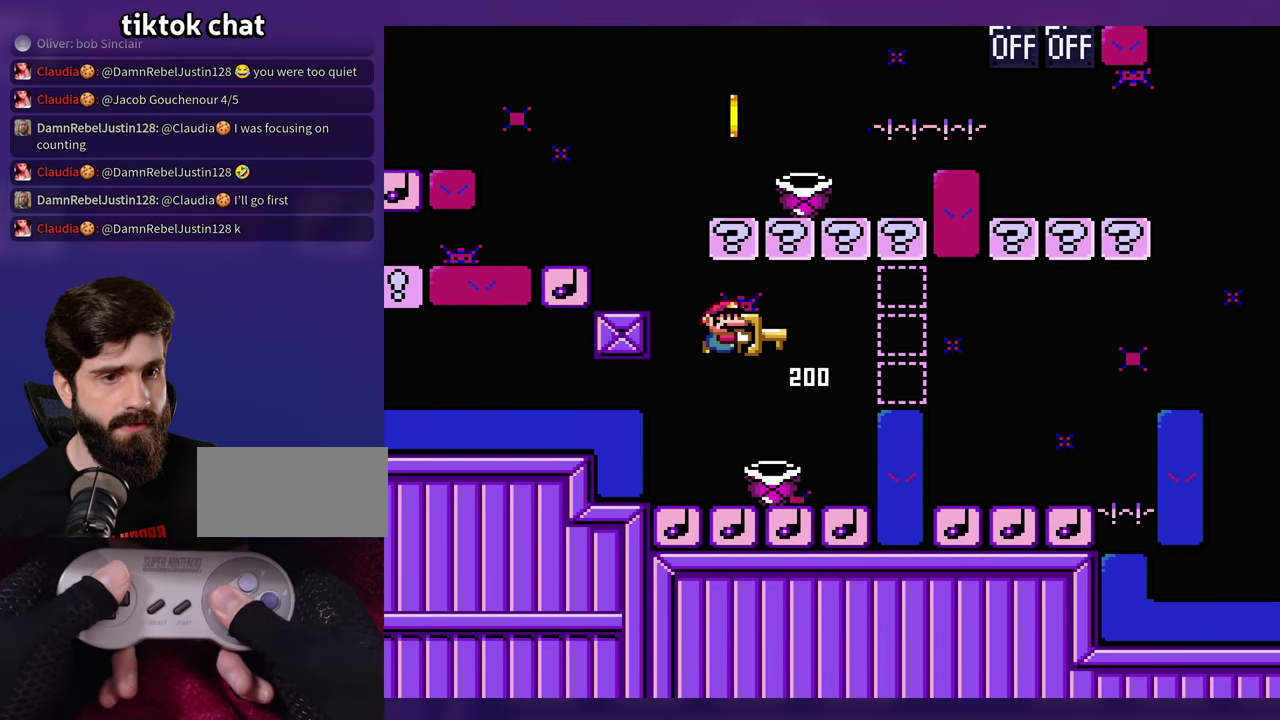
{"buttons": [], "events": [[16, "DPAD_LEFT", "down"], [116, "DPAD_LEFT", "up"], [216, "DPAD_RIGHT", "down"], [300, "DPAD_RIGHT", "up"]]}
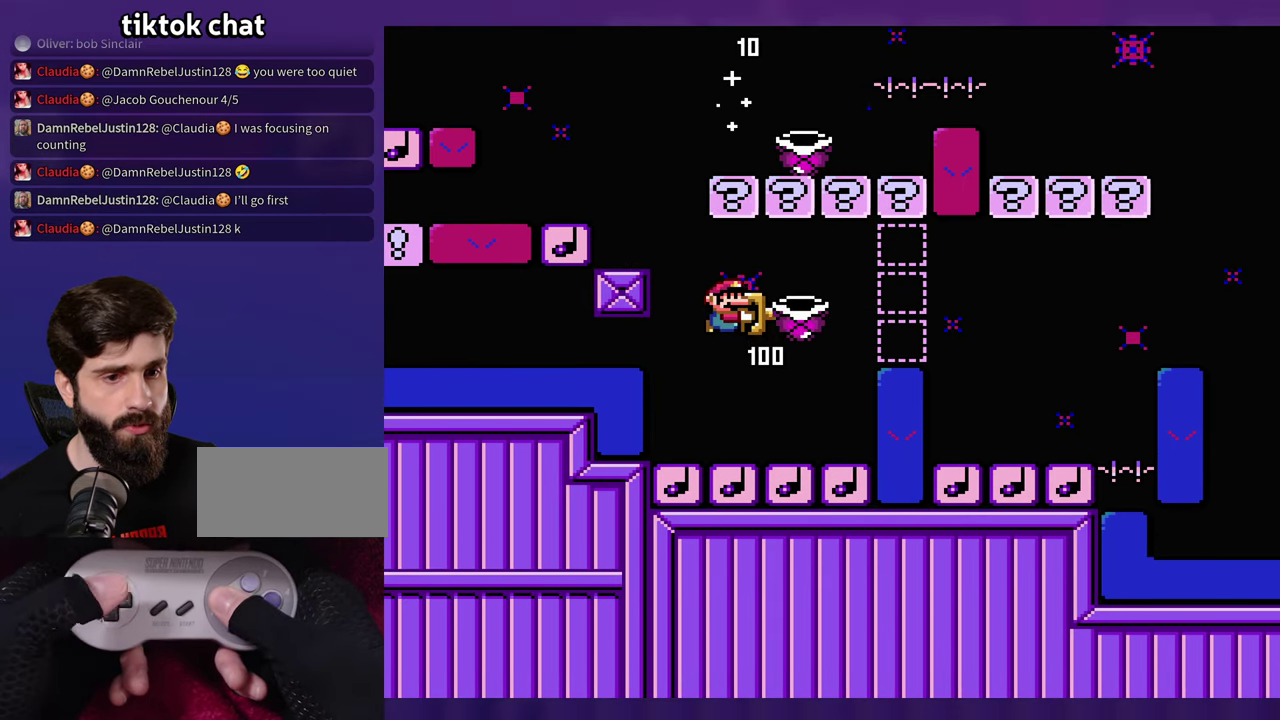
{"buttons": [], "events": []}
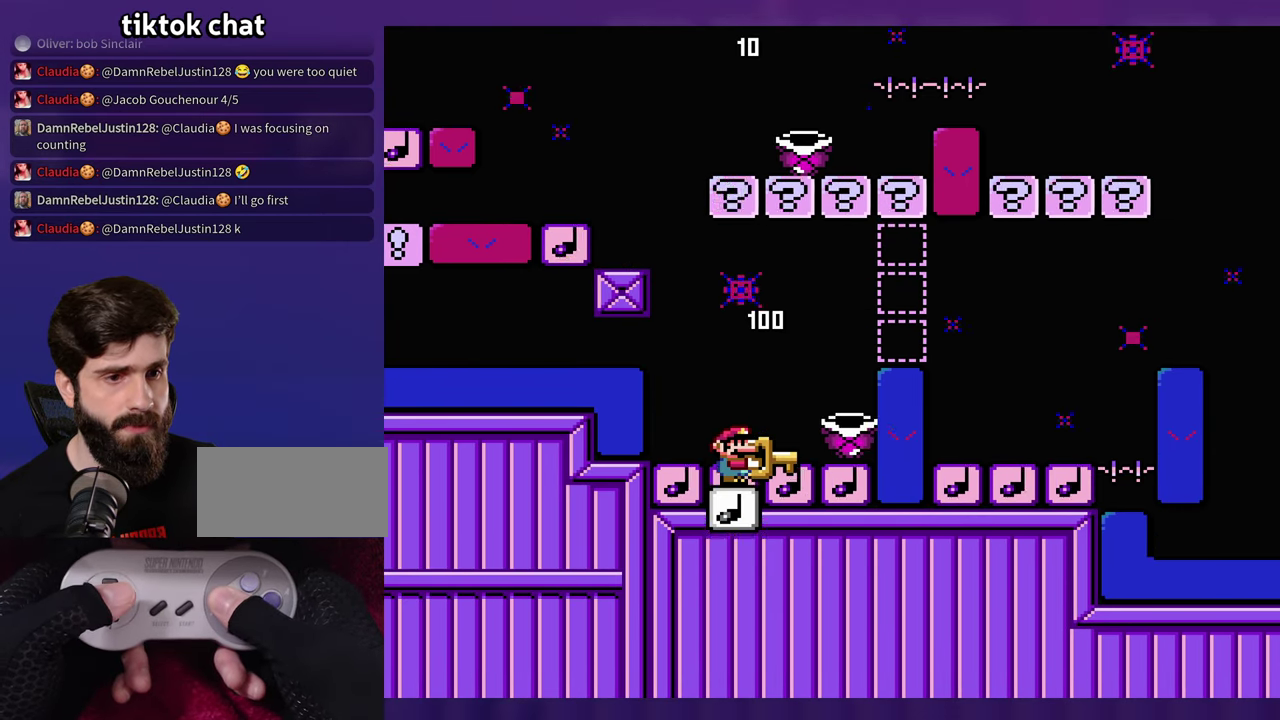
{"buttons": ["DPAD_LEFT"], "events": [[200, "DPAD_RIGHT", "down"], [416, "DPAD_RIGHT", "up"], [450, "DPAD_LEFT", "down"]]}
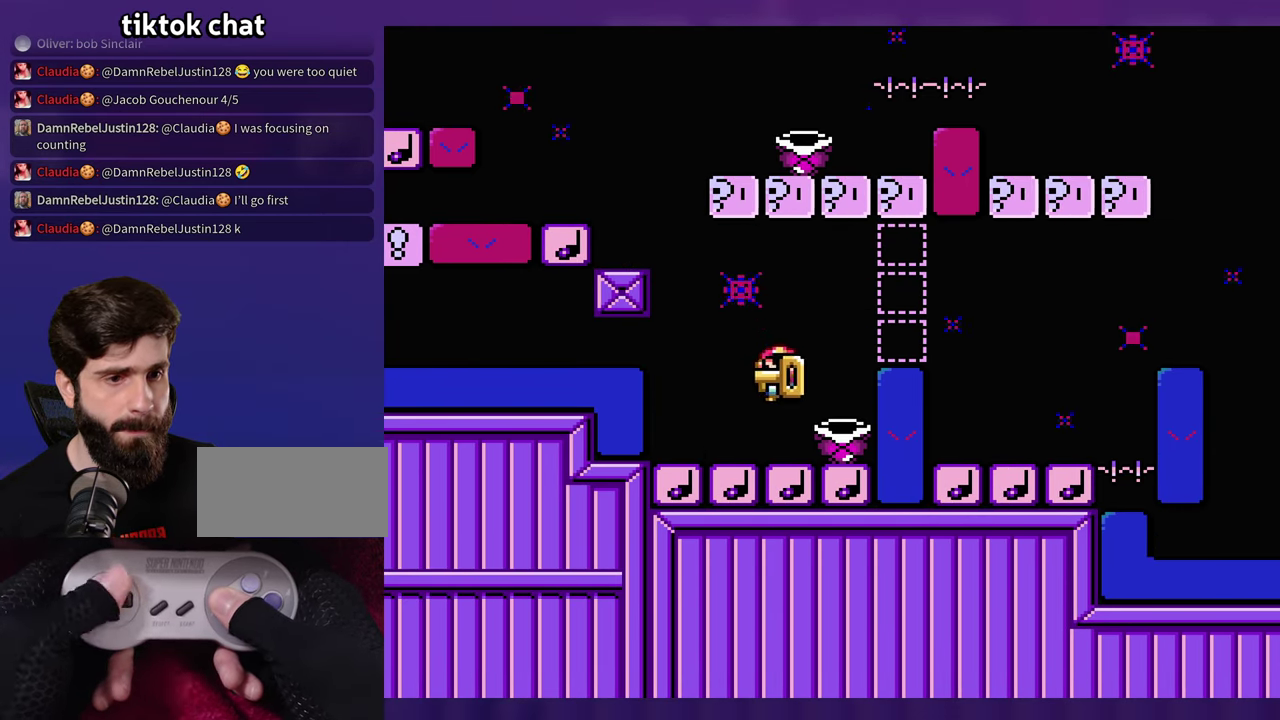
{"buttons": ["DPAD_LEFT"], "events": [[50, "DPAD_LEFT", "up"], [183, "DPAD_RIGHT", "down"], [416, "DPAD_LEFT", "down"], [416, "DPAD_RIGHT", "up"]]}
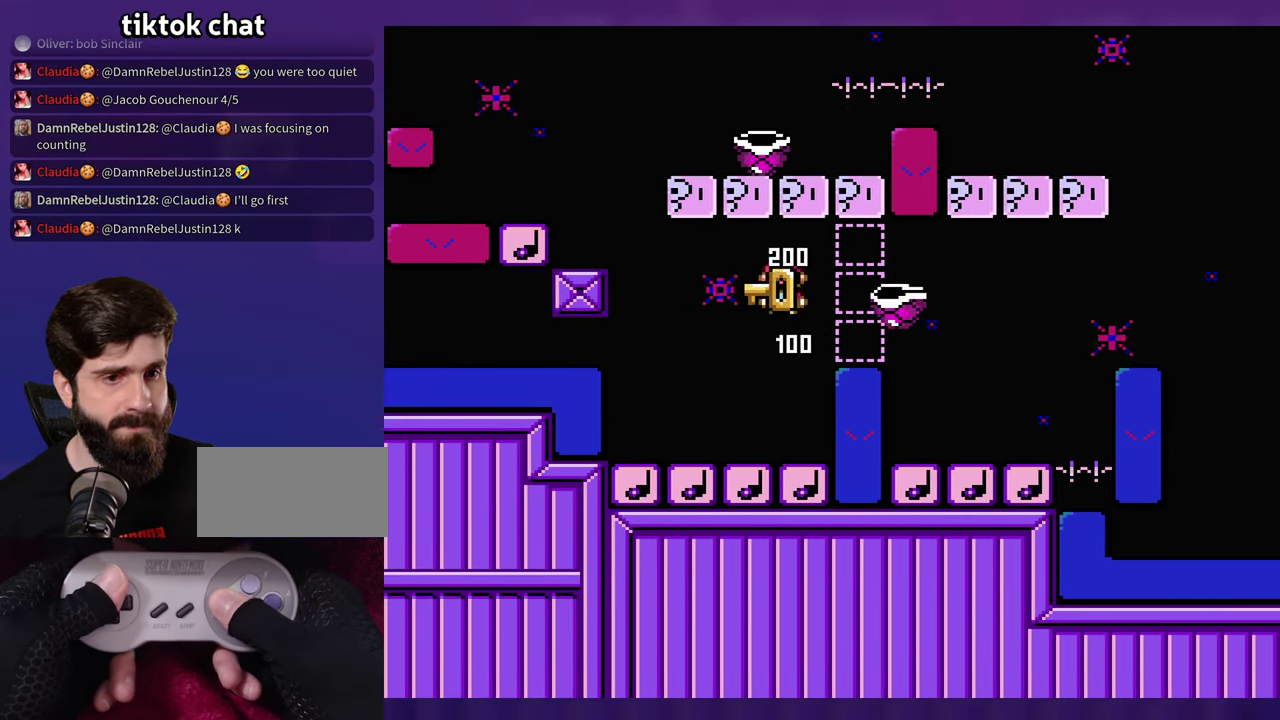
{"buttons": [], "events": [[200, "DPAD_LEFT", "up"], [316, "DPAD_RIGHT", "down"], [383, "DPAD_RIGHT", "up"]]}
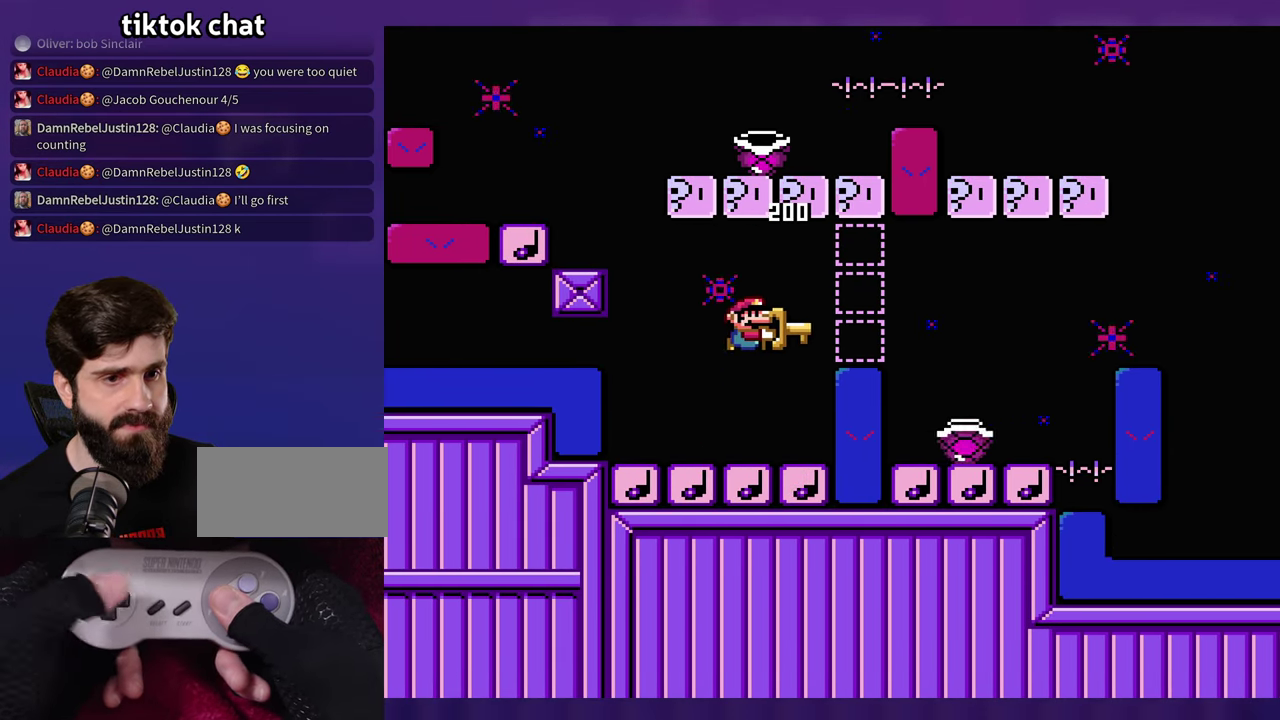
{"buttons": [], "events": [[100, "DPAD_LEFT", "down"], [216, "DPAD_LEFT", "up"], [316, "DPAD_RIGHT", "down"], [383, "DPAD_RIGHT", "up"]]}
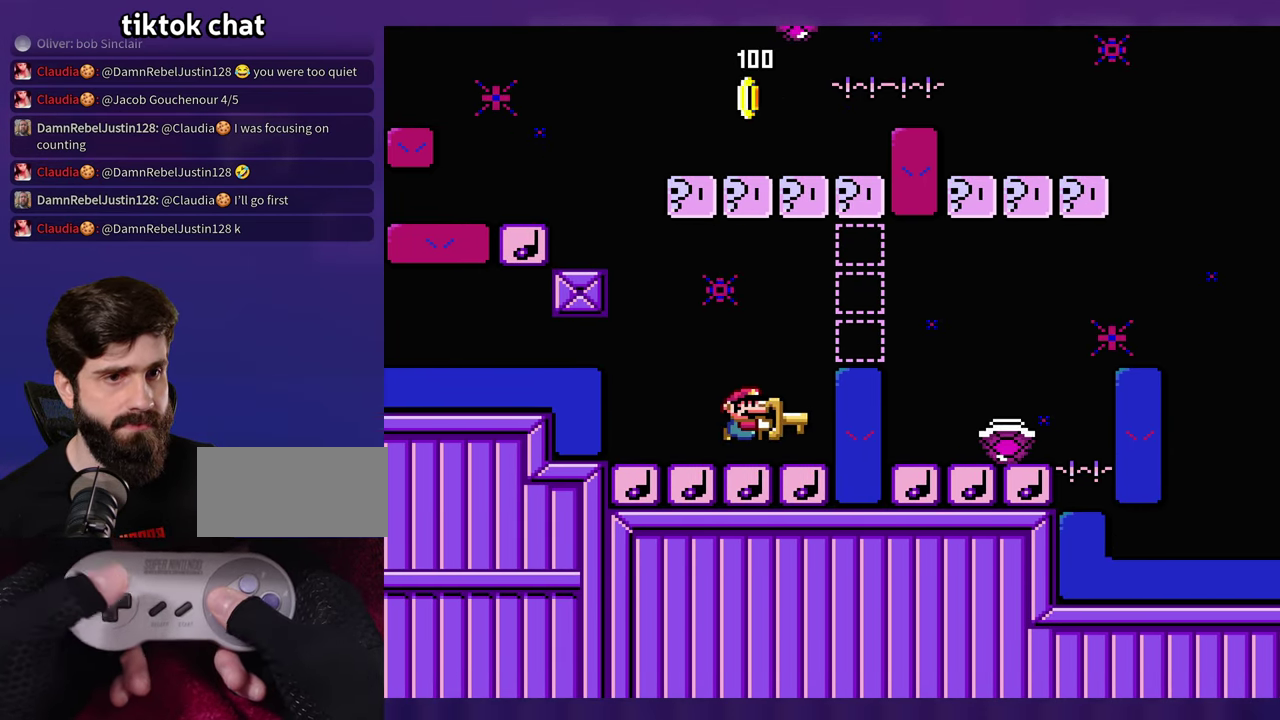
{"buttons": ["DPAD_RIGHT"], "events": [[317, "DPAD_RIGHT", "down"]]}
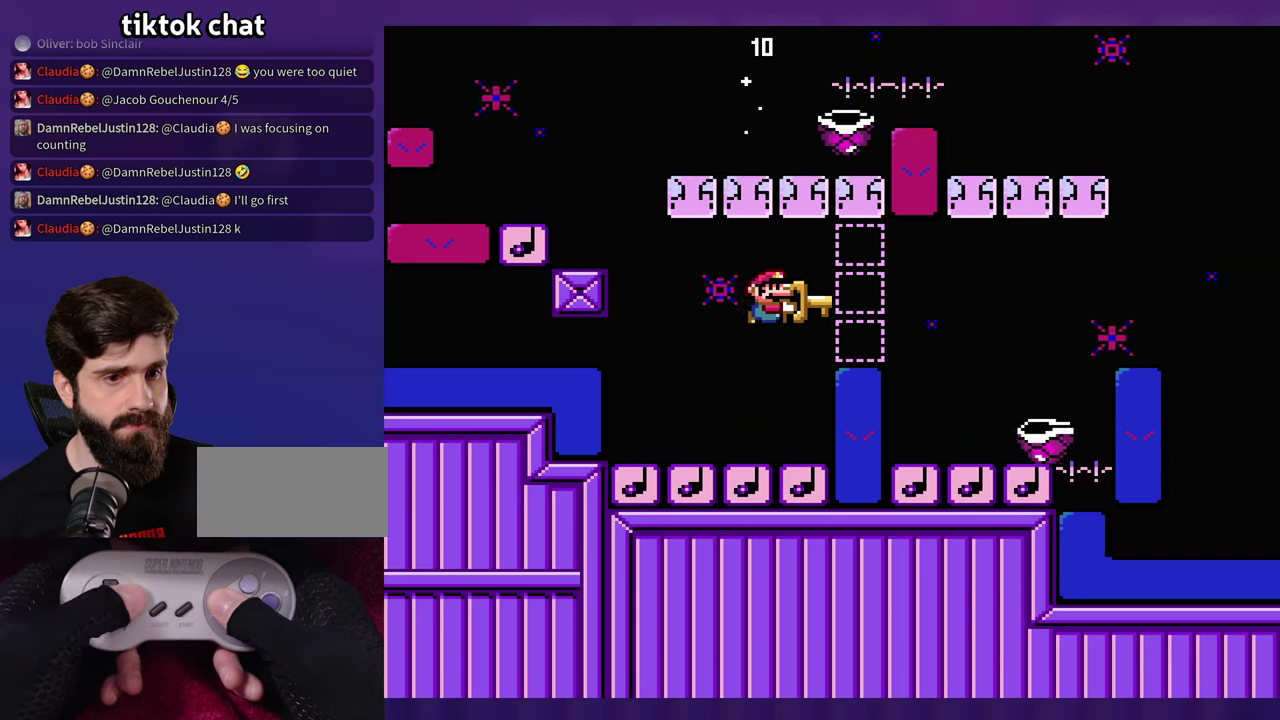
{"buttons": [], "events": [[67, "DPAD_RIGHT", "up"], [83, "DPAD_LEFT", "down"], [200, "DPAD_LEFT", "up"]]}
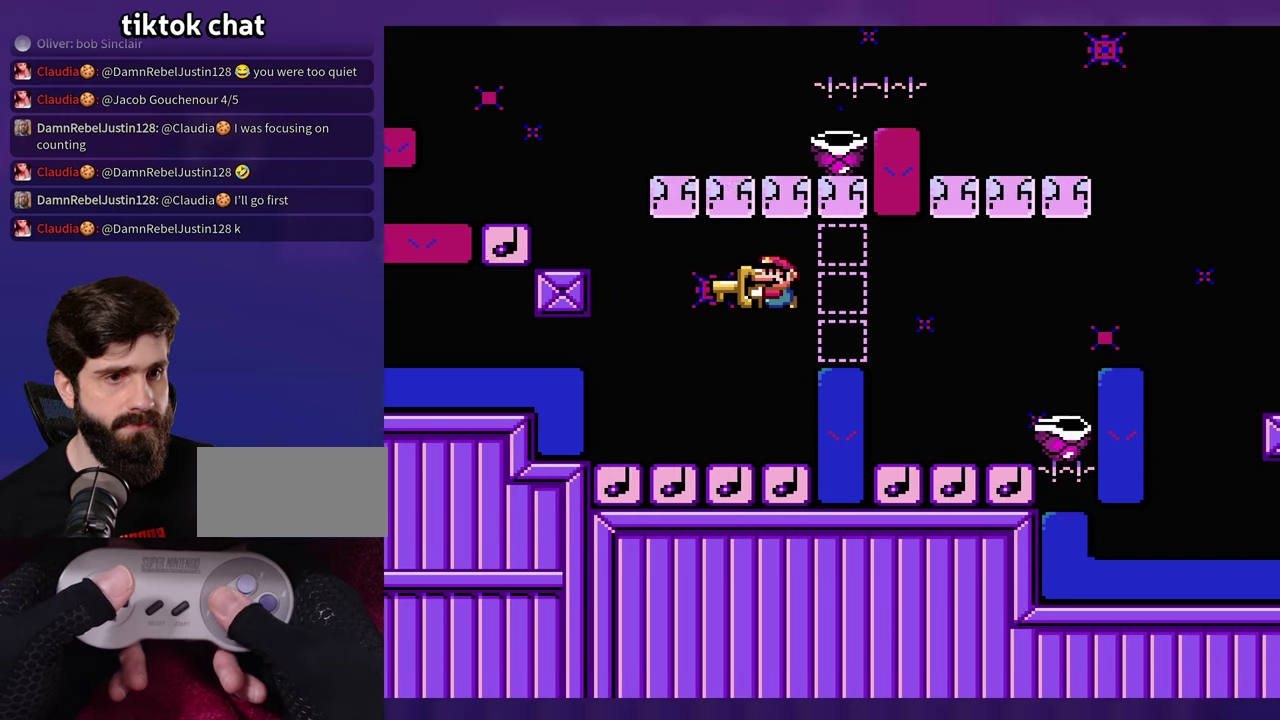
{"buttons": [], "events": []}
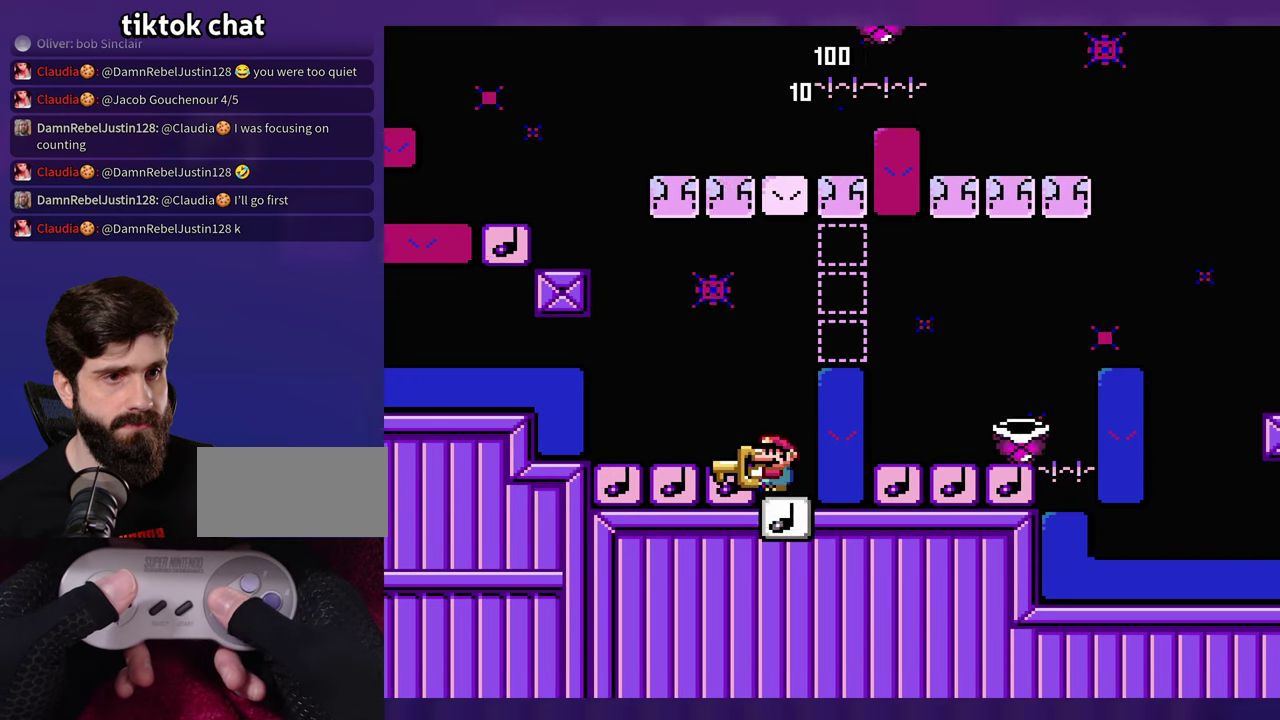
{"buttons": [], "events": []}
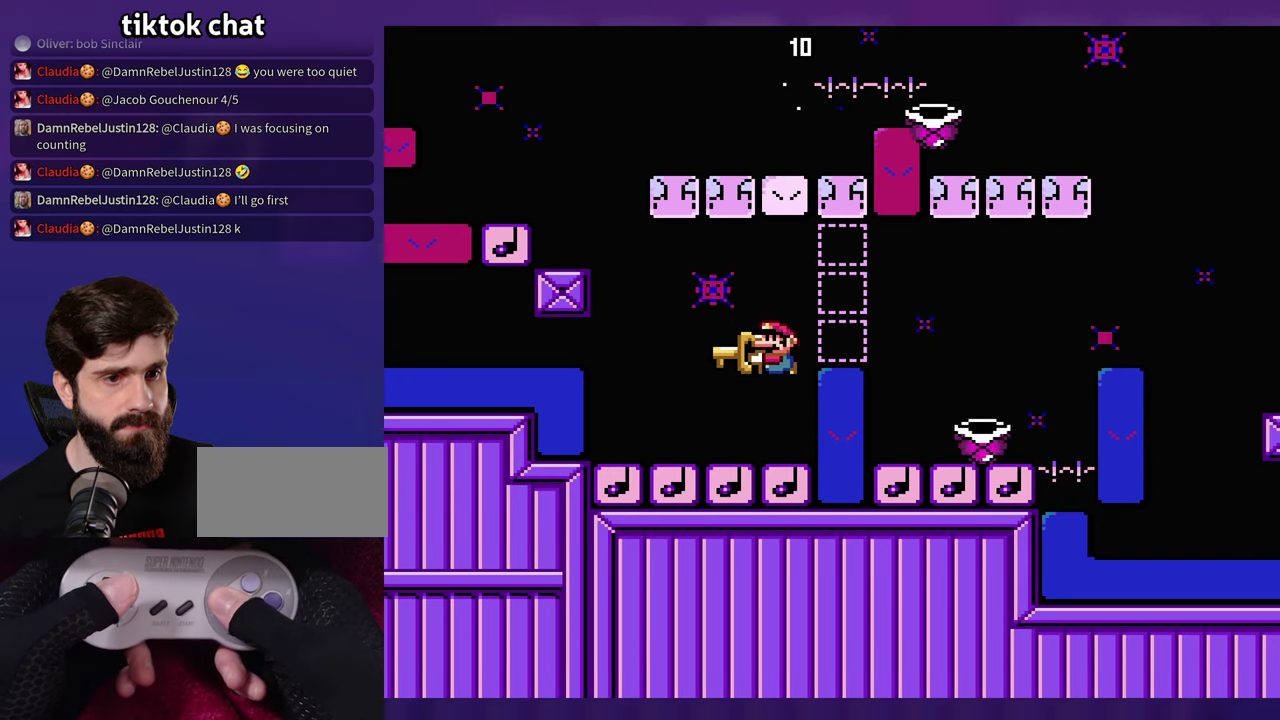
{"buttons": ["DPAD_RIGHT"], "events": [[217, "DPAD_RIGHT", "down"]]}
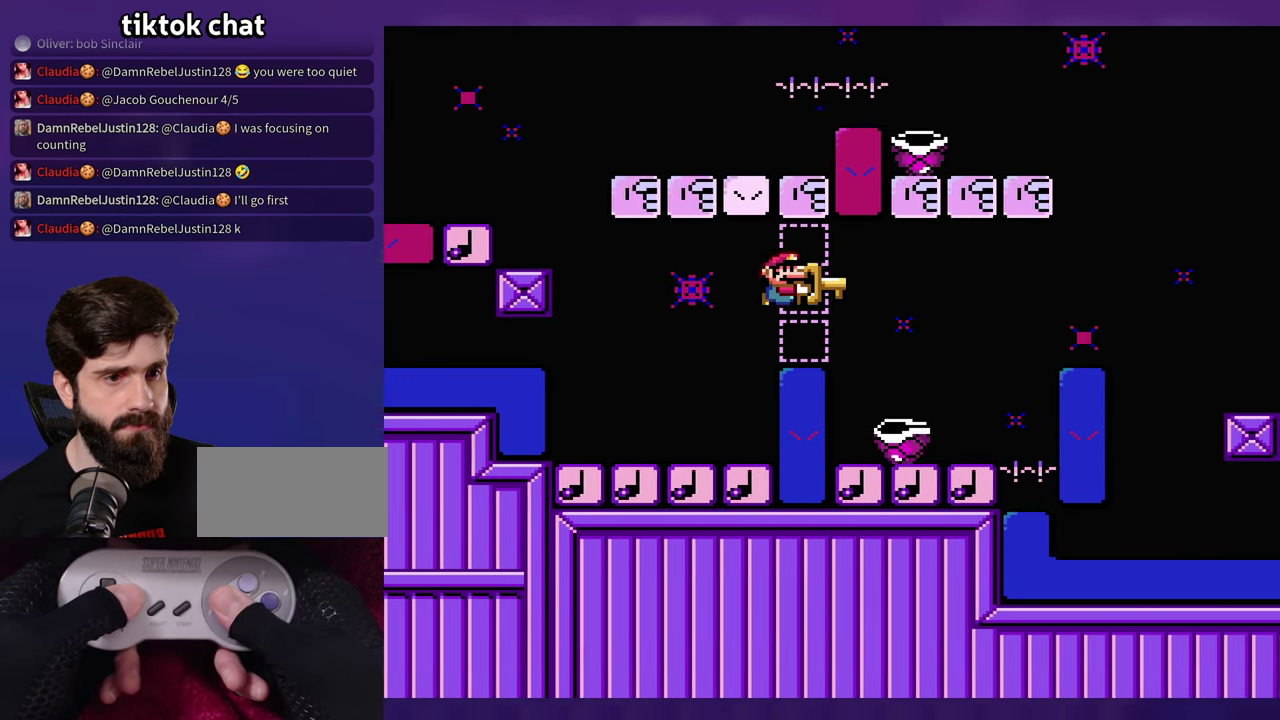
{"buttons": ["DPAD_LEFT"], "events": [[250, "DPAD_RIGHT", "up"], [267, "DPAD_LEFT", "down"]]}
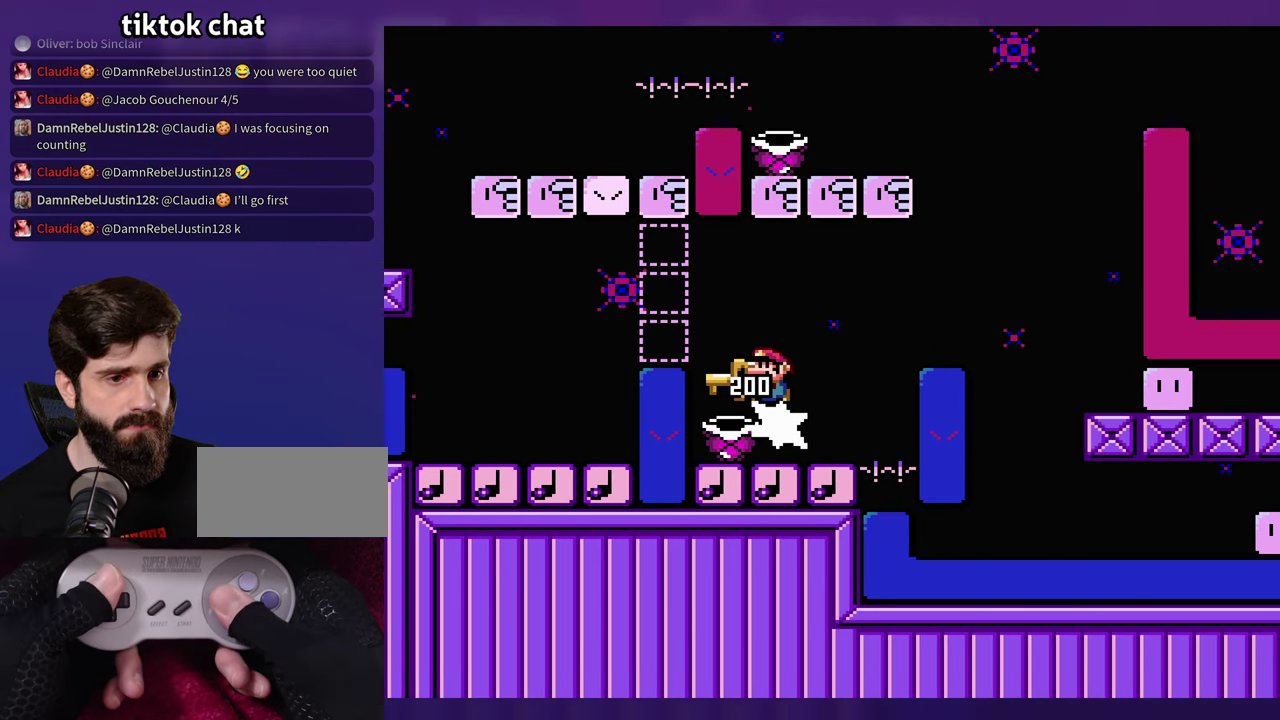
{"buttons": [], "events": [[50, "DPAD_LEFT", "up"], [100, "DPAD_RIGHT", "down"], [317, "DPAD_LEFT", "down"], [317, "DPAD_RIGHT", "up"], [417, "DPAD_LEFT", "up"]]}